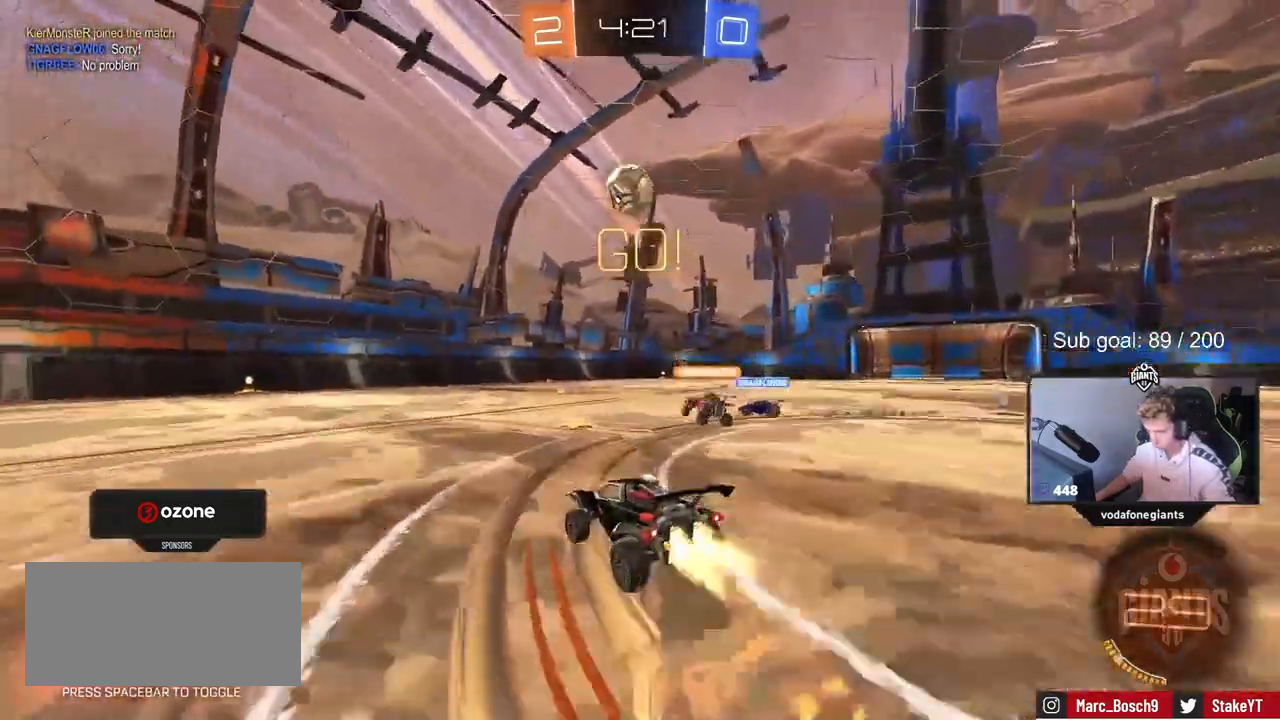
Gameplay with keyboard and mouse; each line is a JSON object with the keys held at the frame after it. "events" lists presses ("down") and releases ("up") of "1", "2", "3", "4", "5", "a", "alt", "c", "caps_lock", "ctrl", "d", "e", "f", "g", "q", "r", "s", "shift", "space", "t", "tab", "v", "w", "x" and "z" between this image and that frame as [ms after this image, input, new state], when the widget could be followed in between. No other keys are recorded. Mouse buttons are not recorded. Not read: mouse_move.
{"keys": ["a", "shift"], "events": [[17, "a", "down"], [17, "shift", "down"], [100, "w", "up"], [150, "s", "down"], [433, "s", "up"]]}
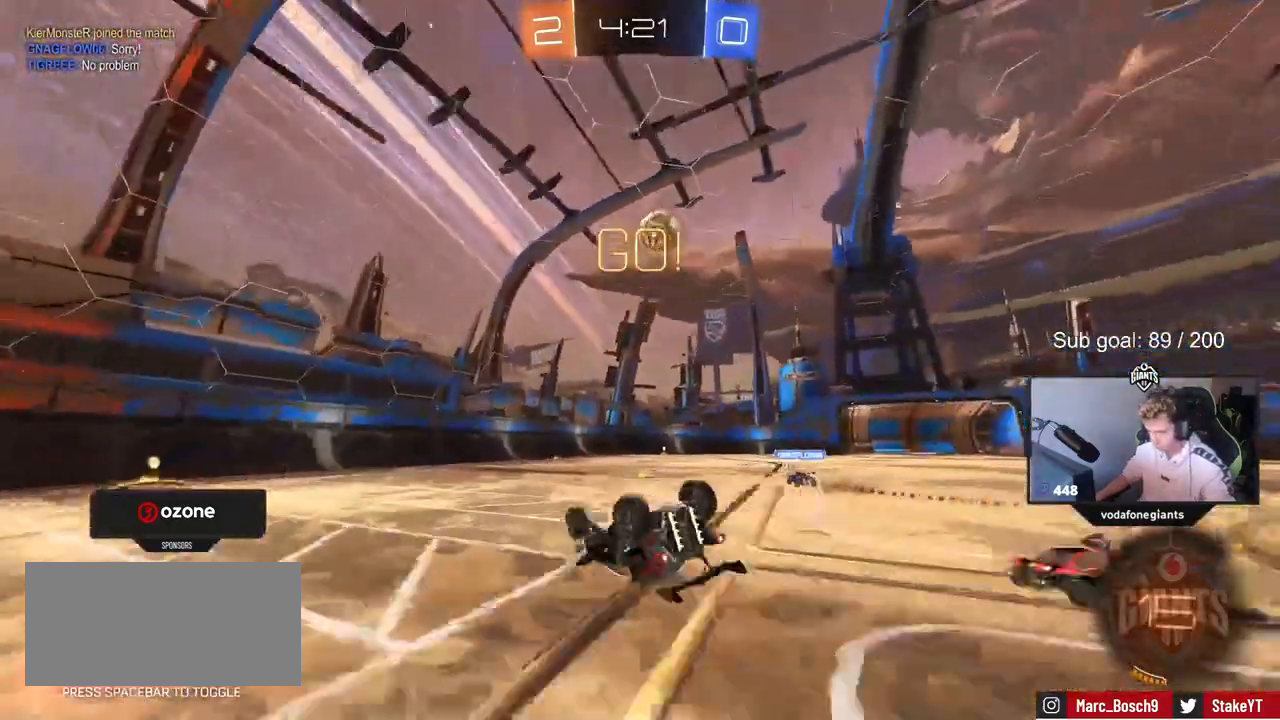
{"keys": ["a"], "events": [[83, "s", "down"], [217, "s", "up"], [300, "shift", "up"], [350, "a", "up"], [500, "a", "down"]]}
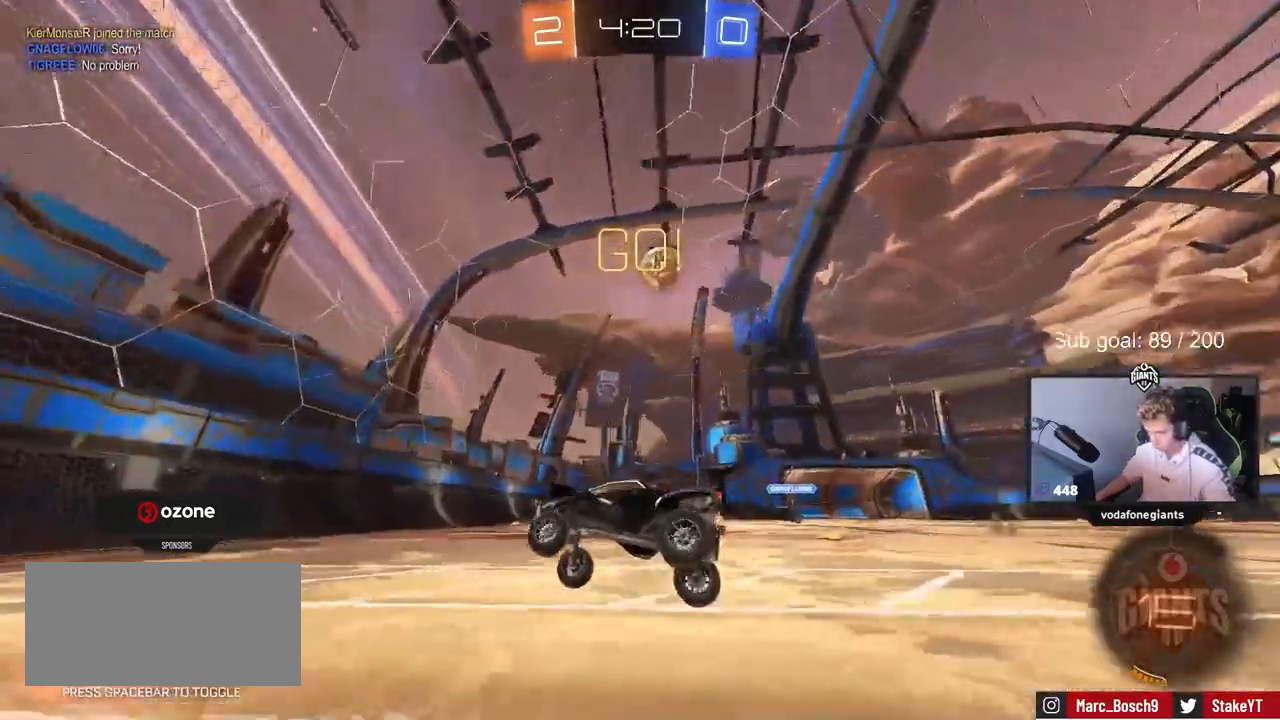
{"keys": ["d", "w"], "events": [[83, "w", "down"], [267, "a", "up"], [267, "d", "down"], [317, "shift", "down"], [483, "shift", "up"]]}
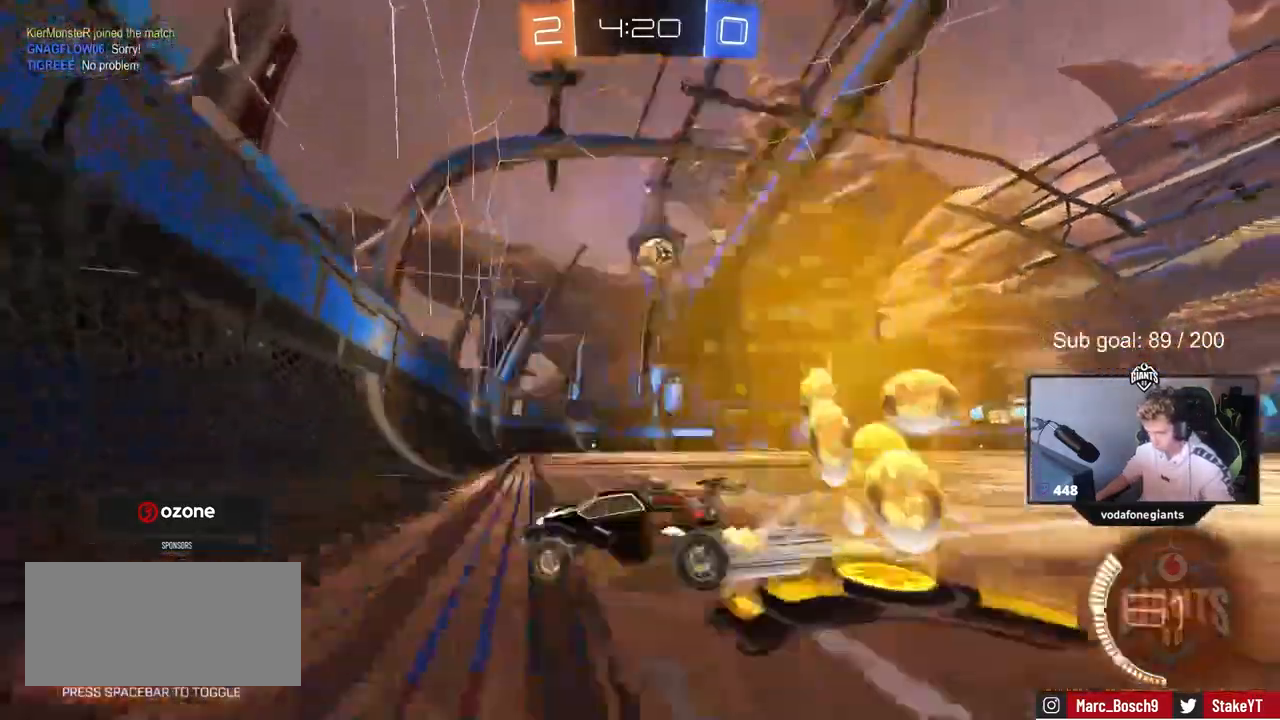
{"keys": ["d", "w"], "events": [[250, "shift", "down"], [350, "shift", "up"]]}
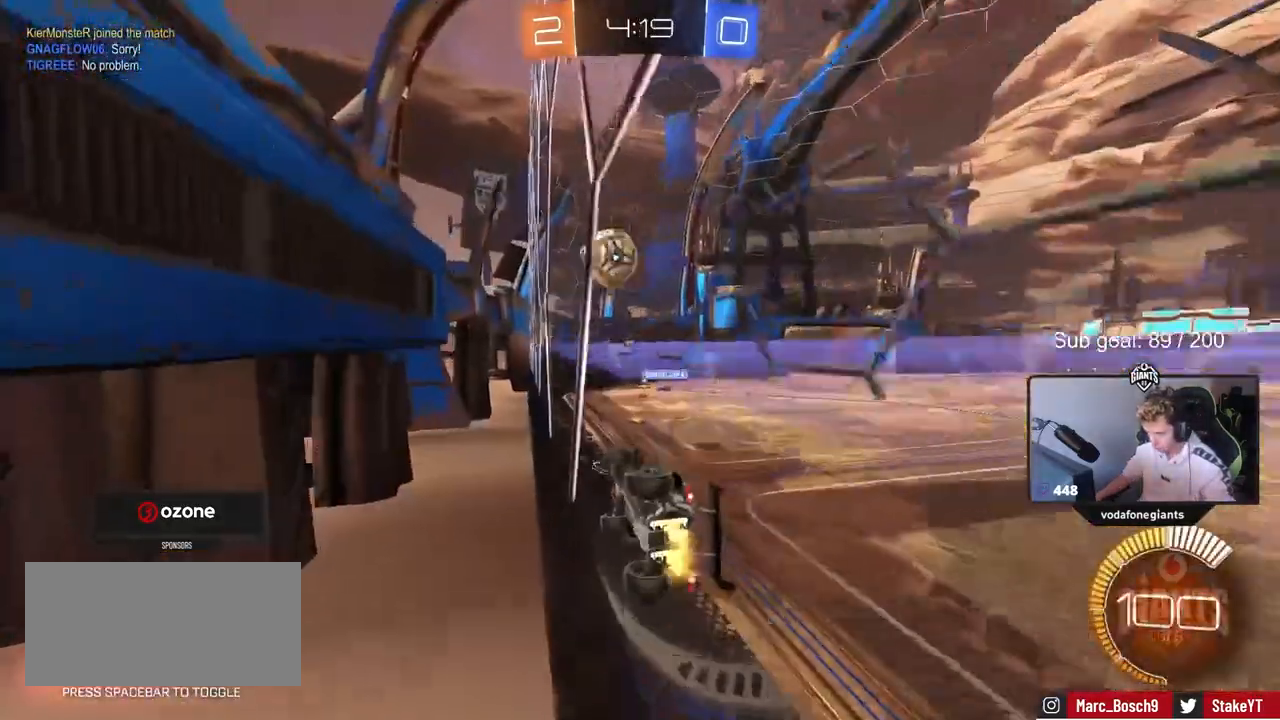
{"keys": ["w"], "events": [[83, "d", "up"], [217, "d", "down"], [350, "d", "up"], [400, "d", "down"], [450, "d", "up"]]}
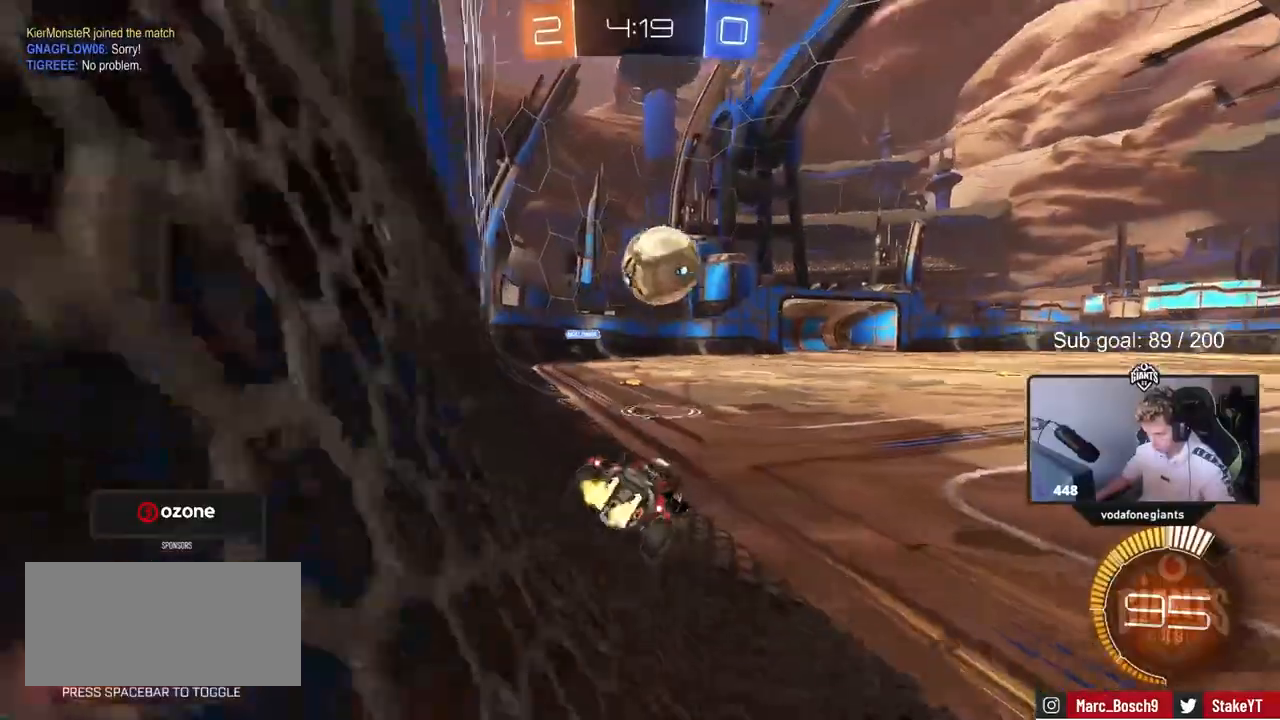
{"keys": ["d", "s"], "events": [[267, "w", "up"], [417, "d", "down"], [467, "s", "down"]]}
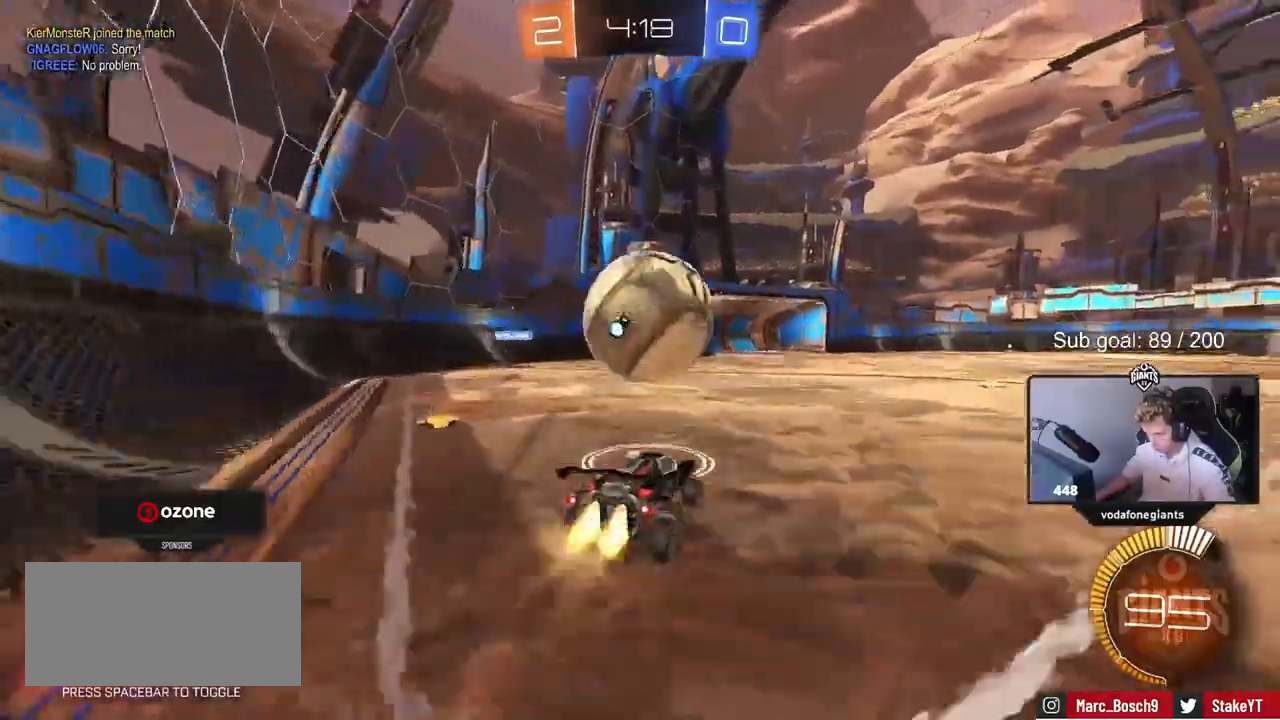
{"keys": ["a", "s", "shift"], "events": [[100, "d", "up"], [100, "s", "up"], [250, "s", "down"], [300, "a", "down"], [300, "shift", "down"], [333, "s", "up"], [483, "s", "down"]]}
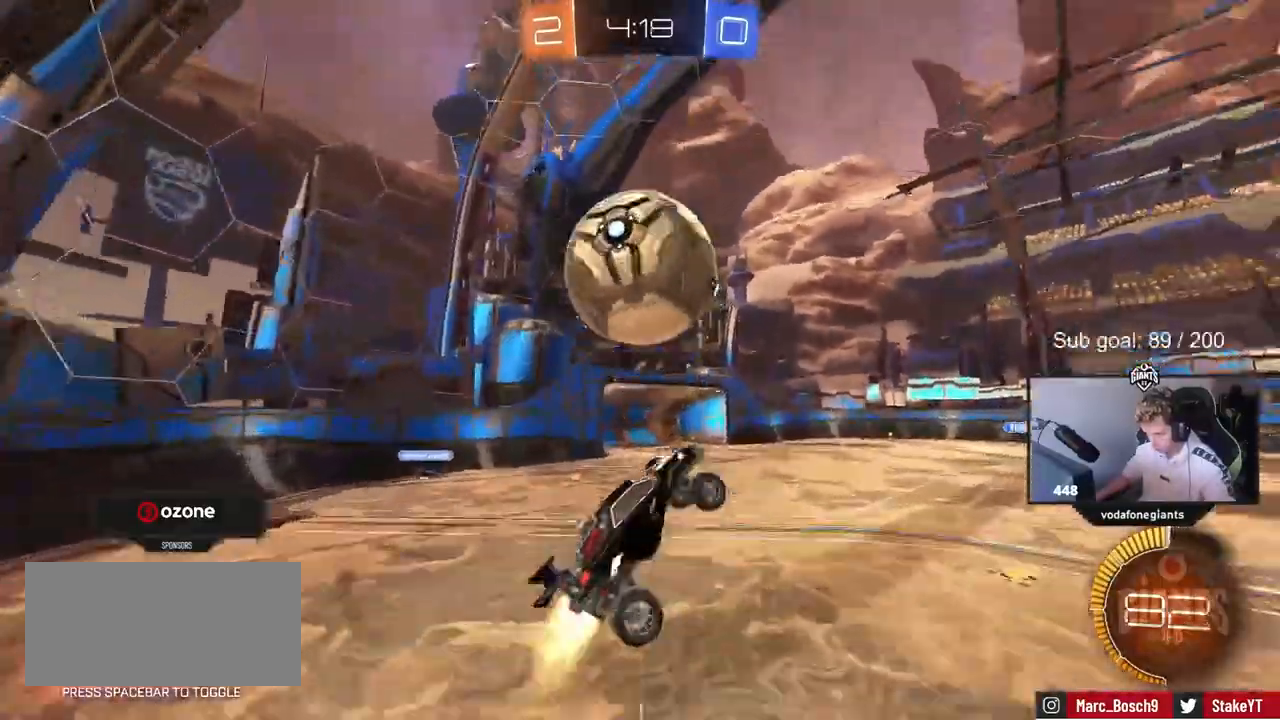
{"keys": ["a", "shift"], "events": [[67, "d", "down"], [167, "s", "up"], [217, "d", "up"], [267, "w", "down"], [400, "w", "up"]]}
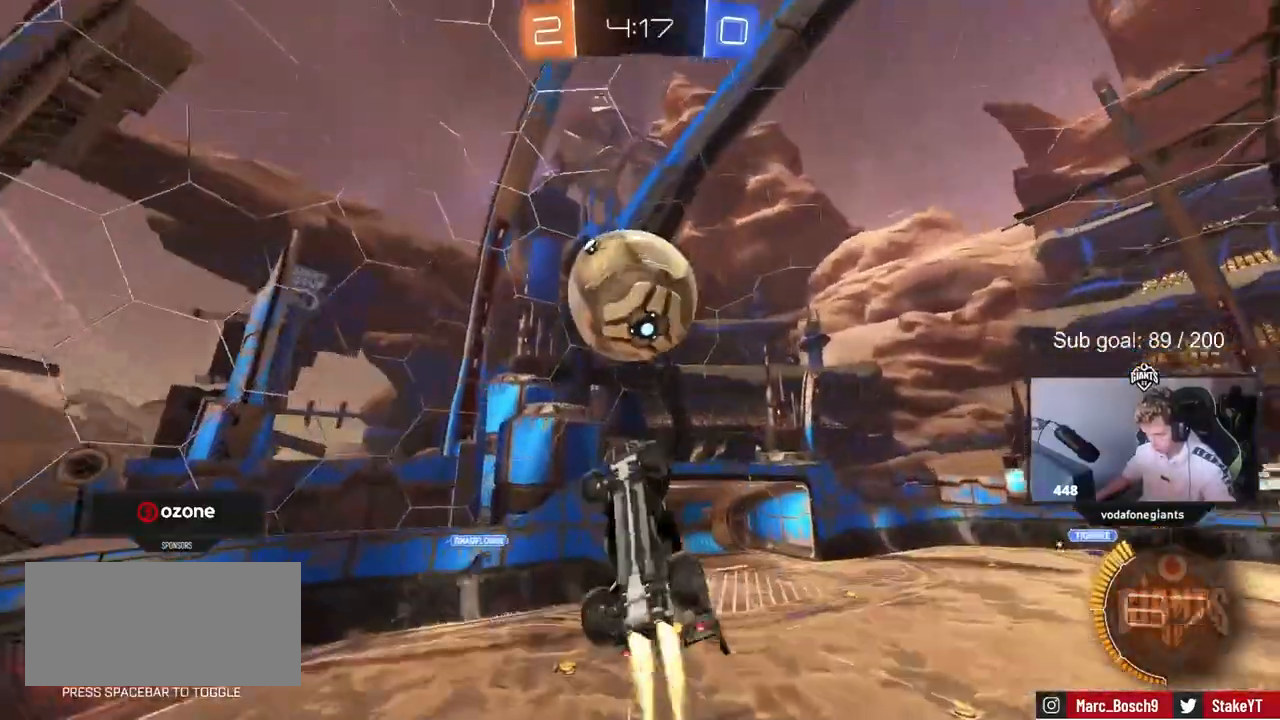
{"keys": [], "events": [[100, "d", "down"], [100, "s", "down"], [133, "a", "up"], [133, "s", "up"], [133, "shift", "up"], [183, "d", "up"], [283, "w", "down"], [417, "w", "up"]]}
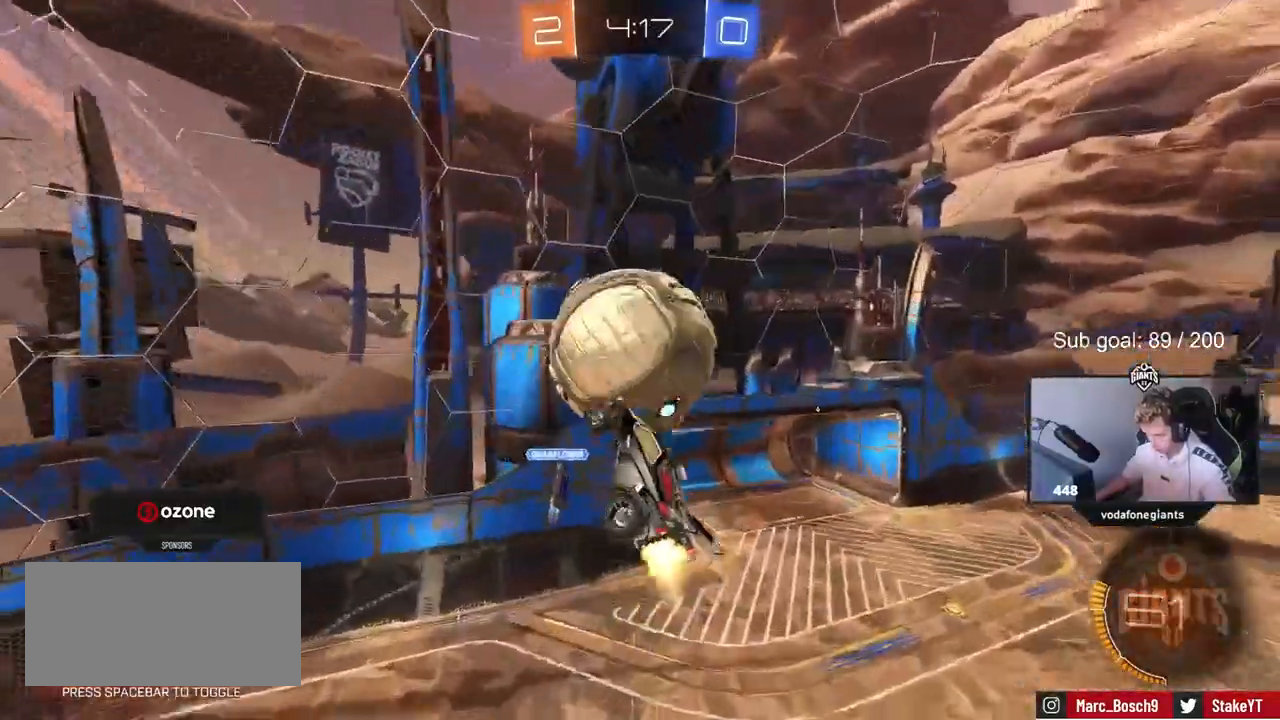
{"keys": ["a"], "events": [[67, "a", "down"], [67, "s", "down"], [100, "shift", "down"], [250, "d", "down"], [283, "d", "up"], [283, "shift", "up"], [333, "s", "up"]]}
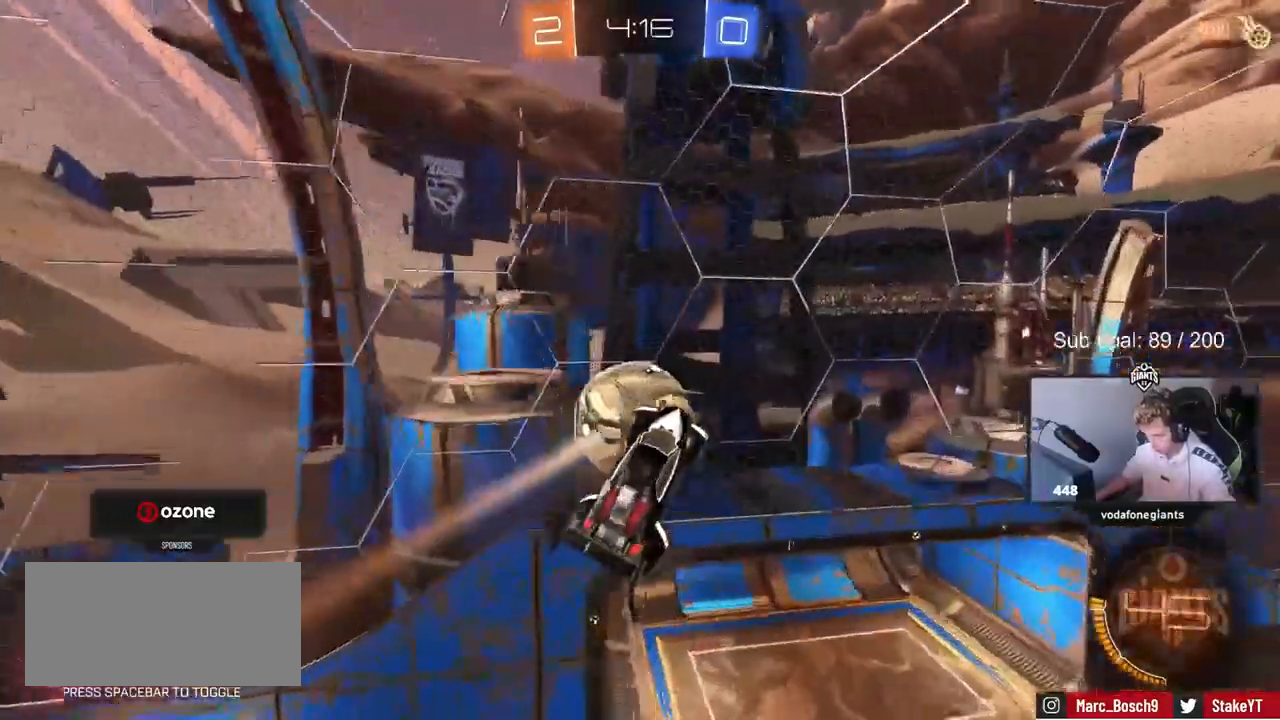
{"keys": ["a", "s"], "events": [[67, "s", "down"], [217, "shift", "down"], [350, "shift", "up"]]}
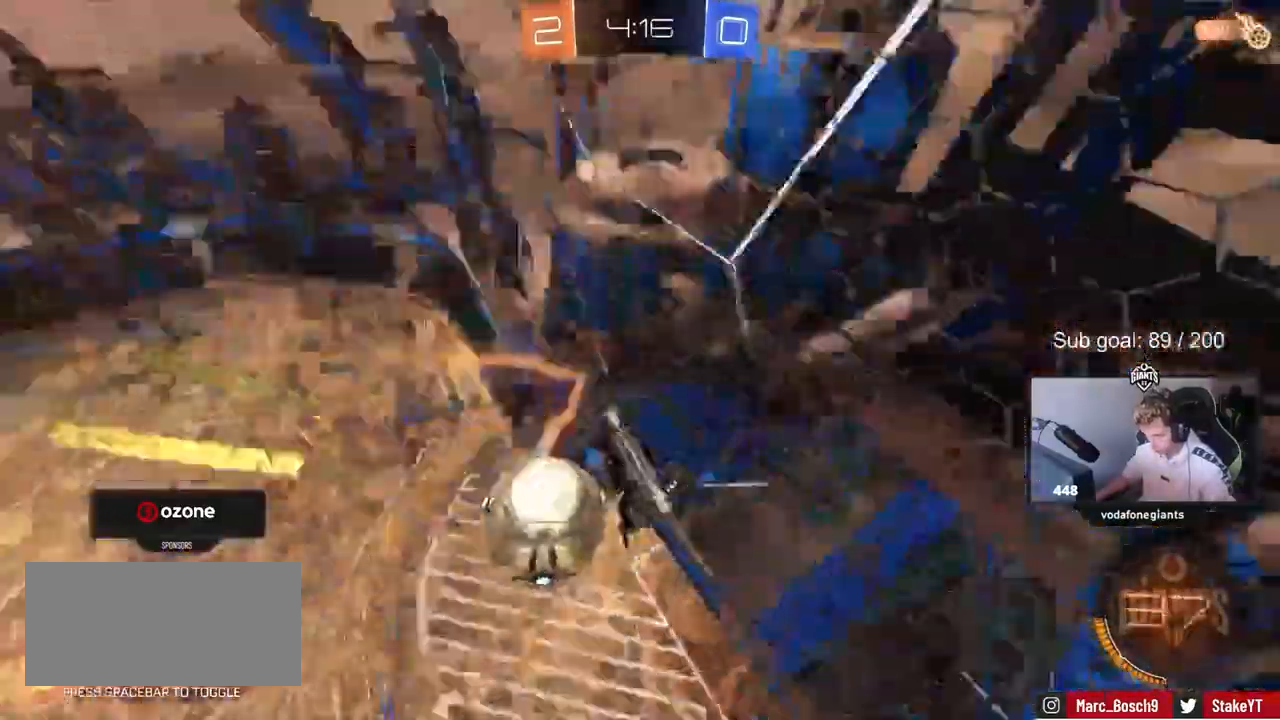
{"keys": ["a", "w"], "events": [[283, "s", "up"], [417, "w", "down"]]}
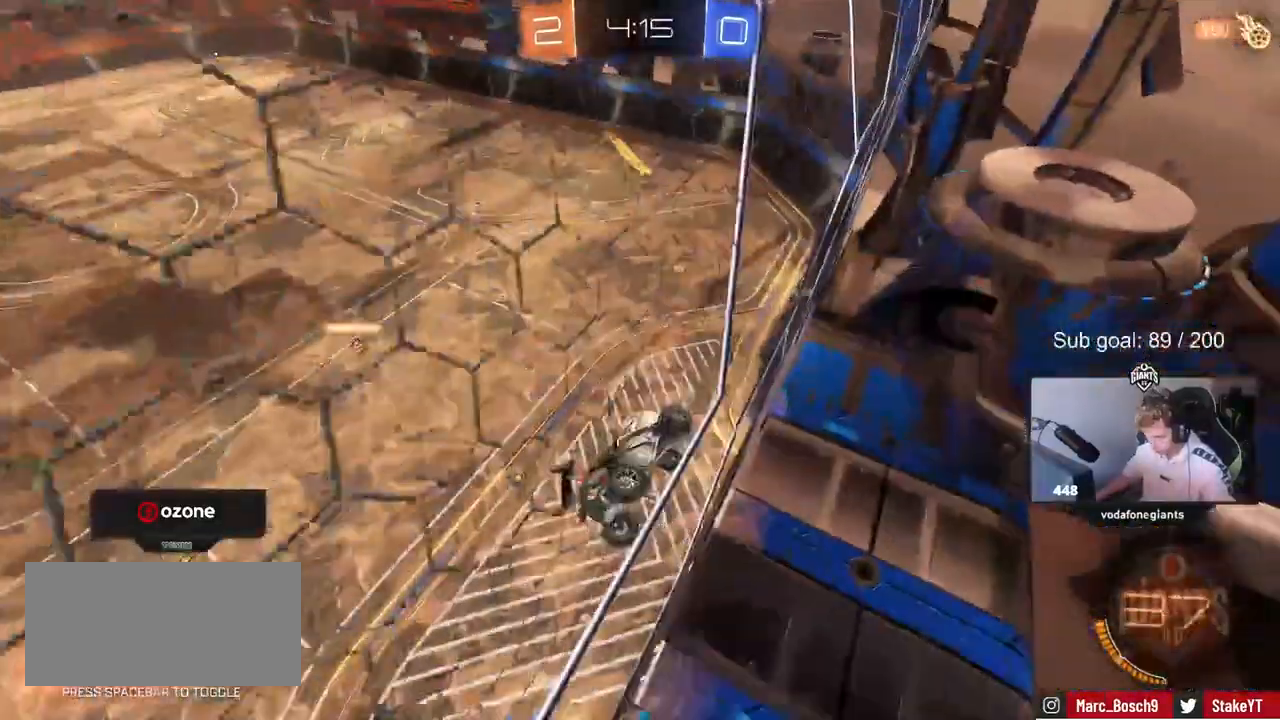
{"keys": ["a", "w"], "events": []}
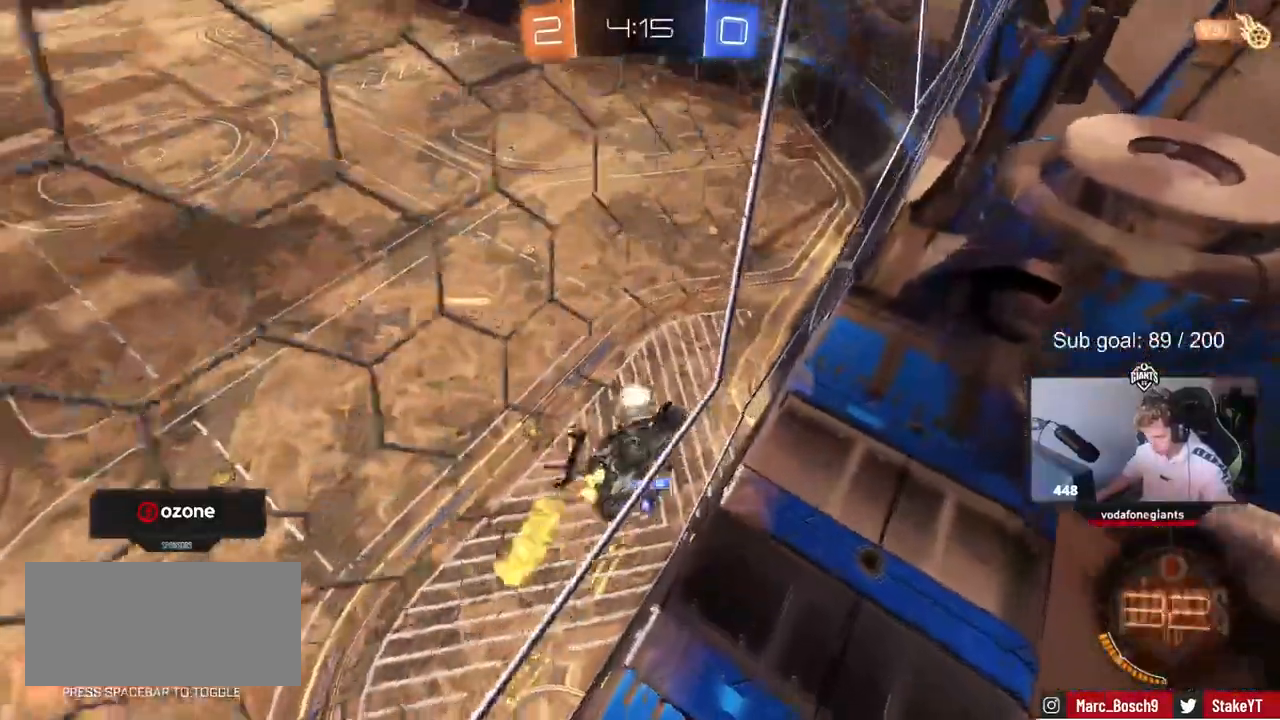
{"keys": ["d", "s"], "events": [[317, "w", "up"], [450, "a", "up"], [450, "d", "down"], [450, "s", "down"]]}
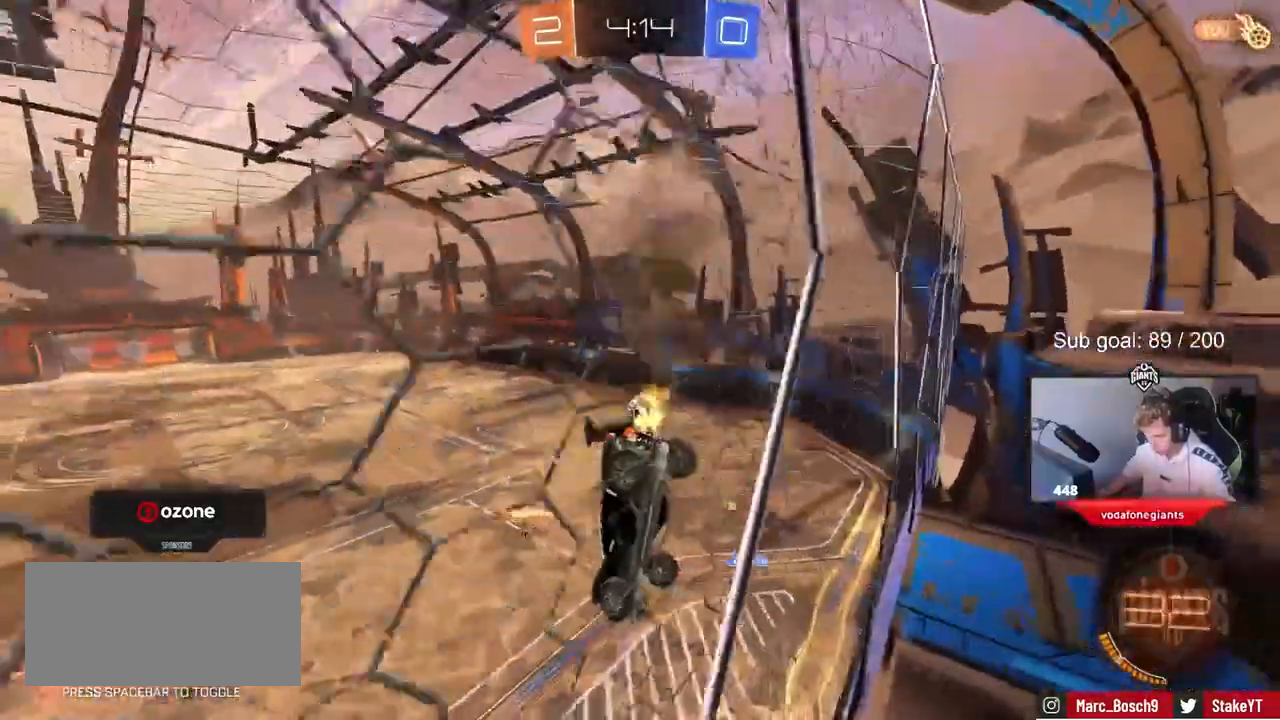
{"keys": [], "events": [[183, "space", "down"], [233, "a", "down"], [233, "d", "up"], [283, "shift", "down"], [333, "space", "up"], [367, "s", "up"], [367, "shift", "up"], [417, "a", "up"]]}
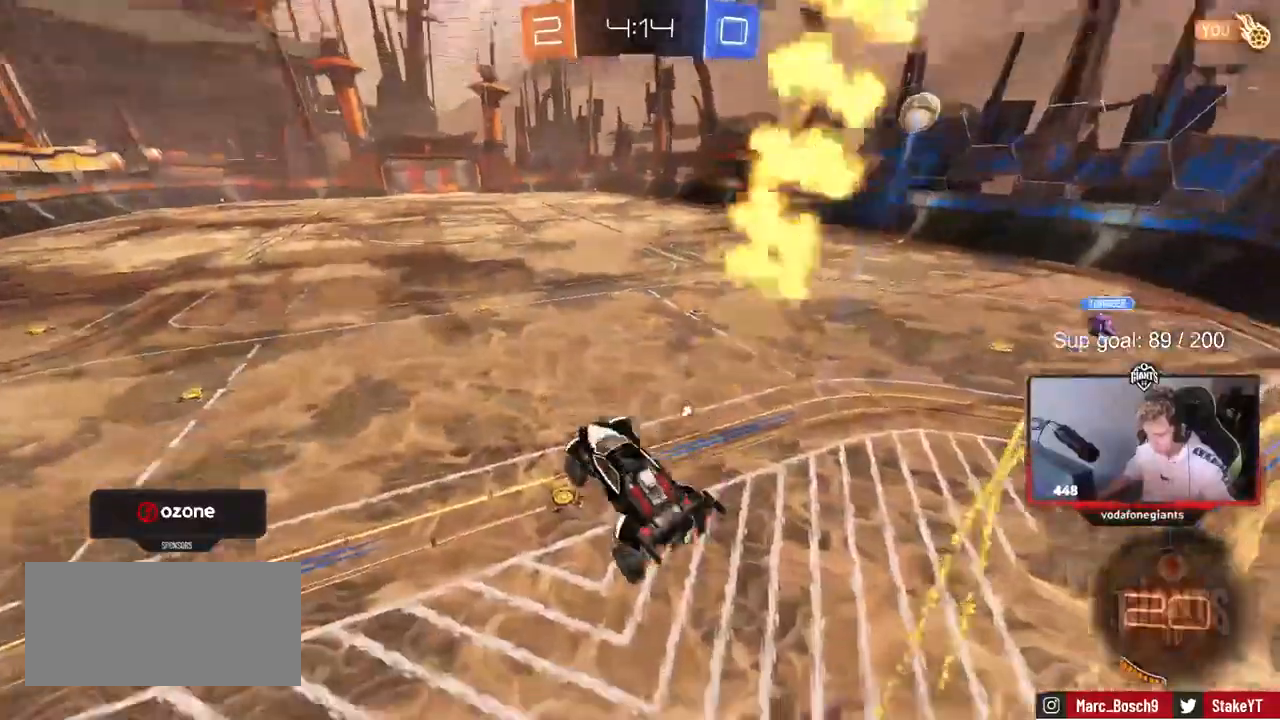
{"keys": ["shift", "w"], "events": [[50, "d", "down"], [83, "w", "down"], [150, "d", "up"], [350, "d", "down"], [483, "d", "up"], [483, "shift", "down"]]}
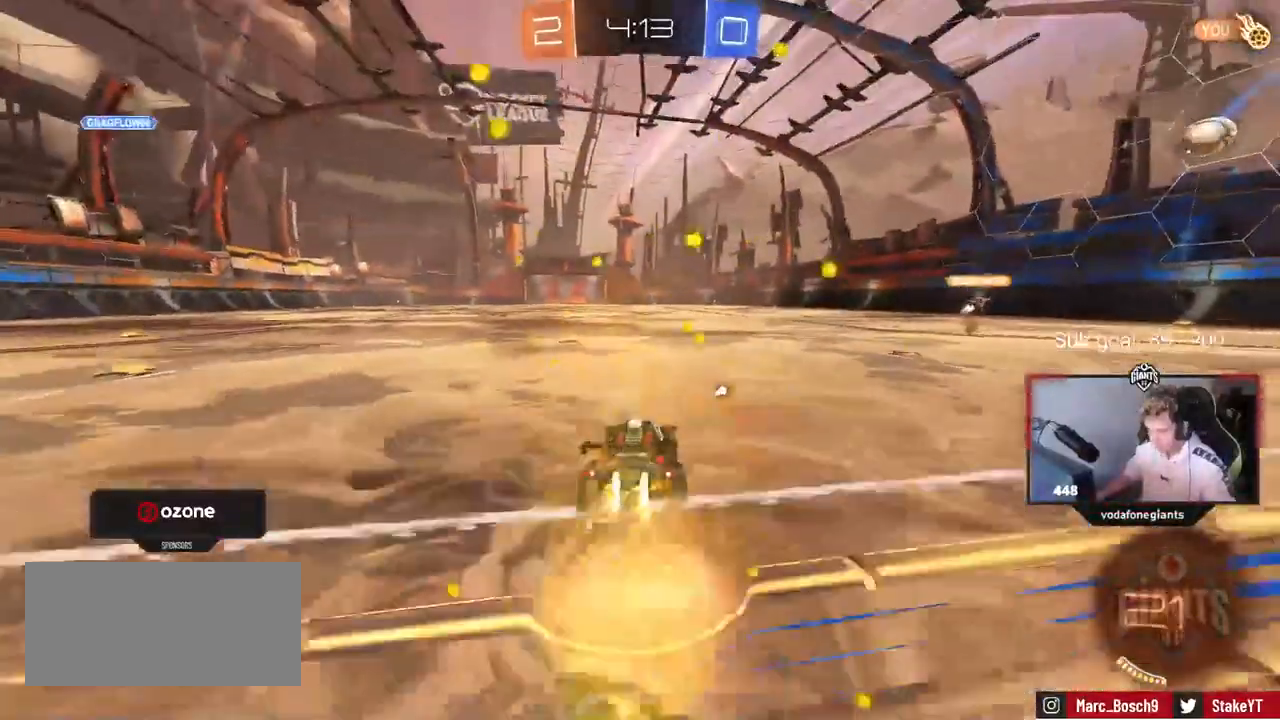
{"keys": ["a", "shift"]}
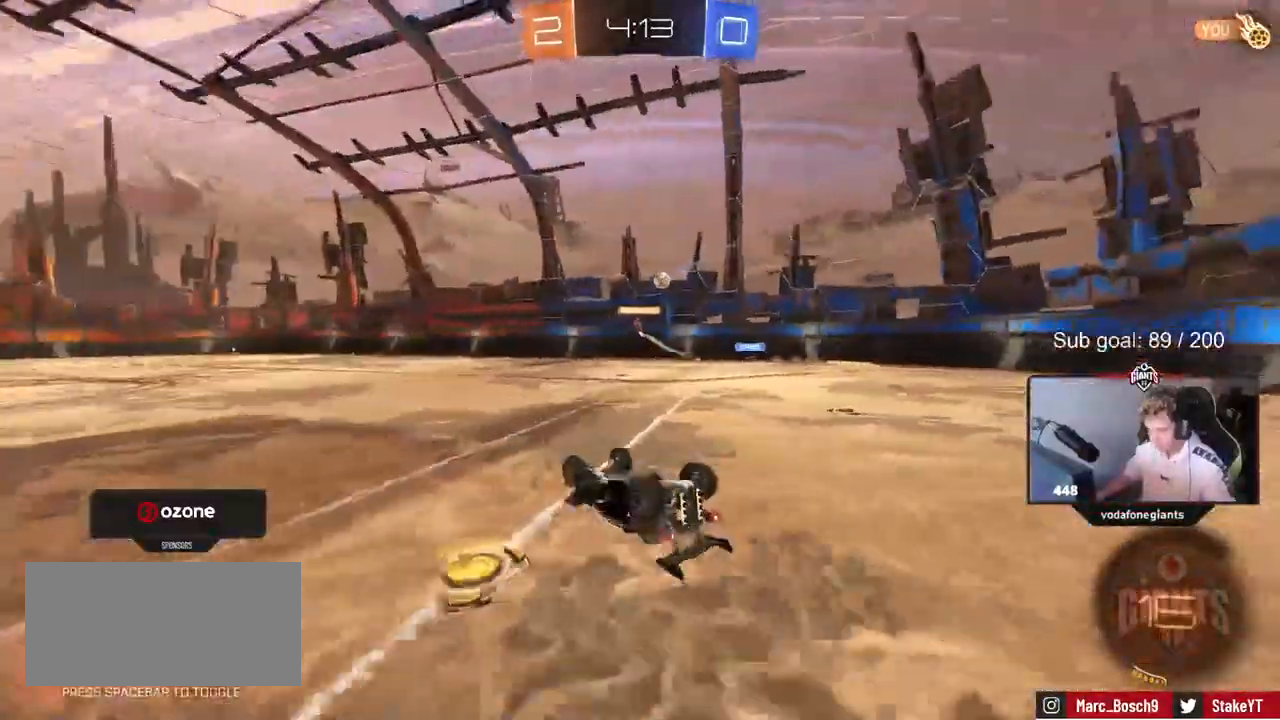
{"keys": [], "events": [[100, "s", "down"], [233, "s", "up"], [317, "shift", "up"], [417, "a", "up"]]}
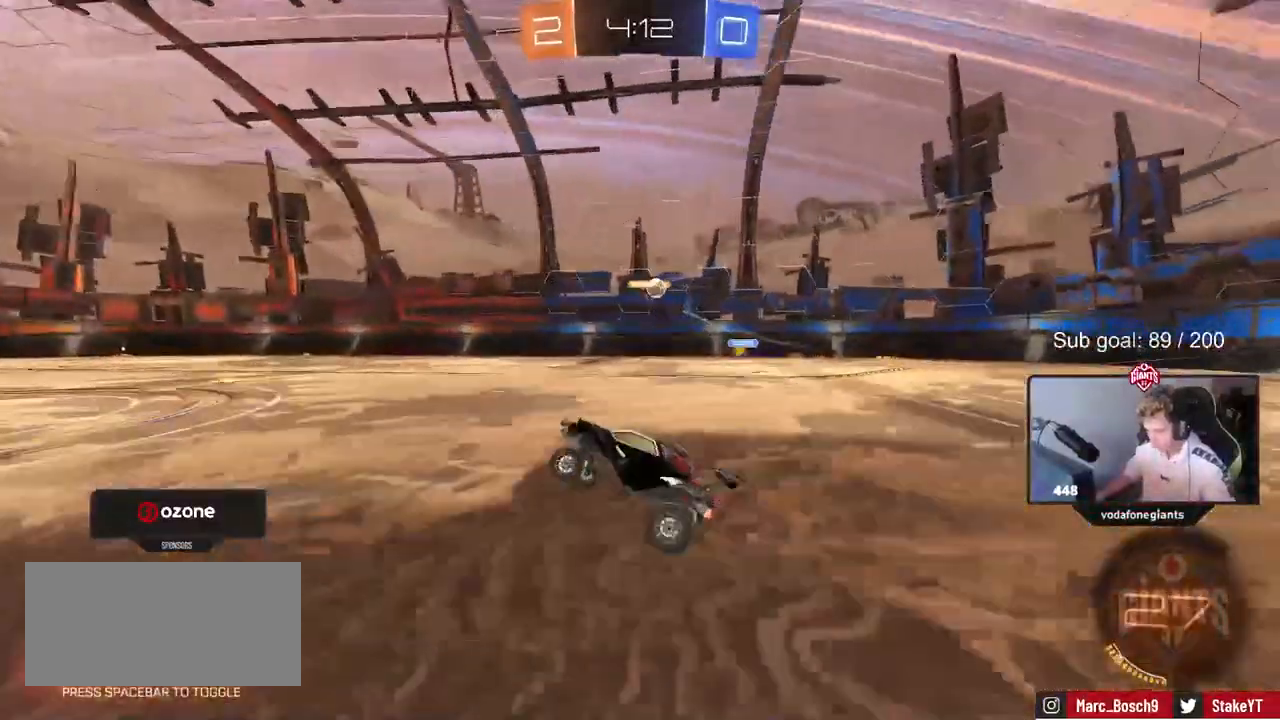
{"keys": ["d", "w"], "events": [[250, "d", "down"], [250, "w", "down"], [333, "shift", "down"], [433, "shift", "up"]]}
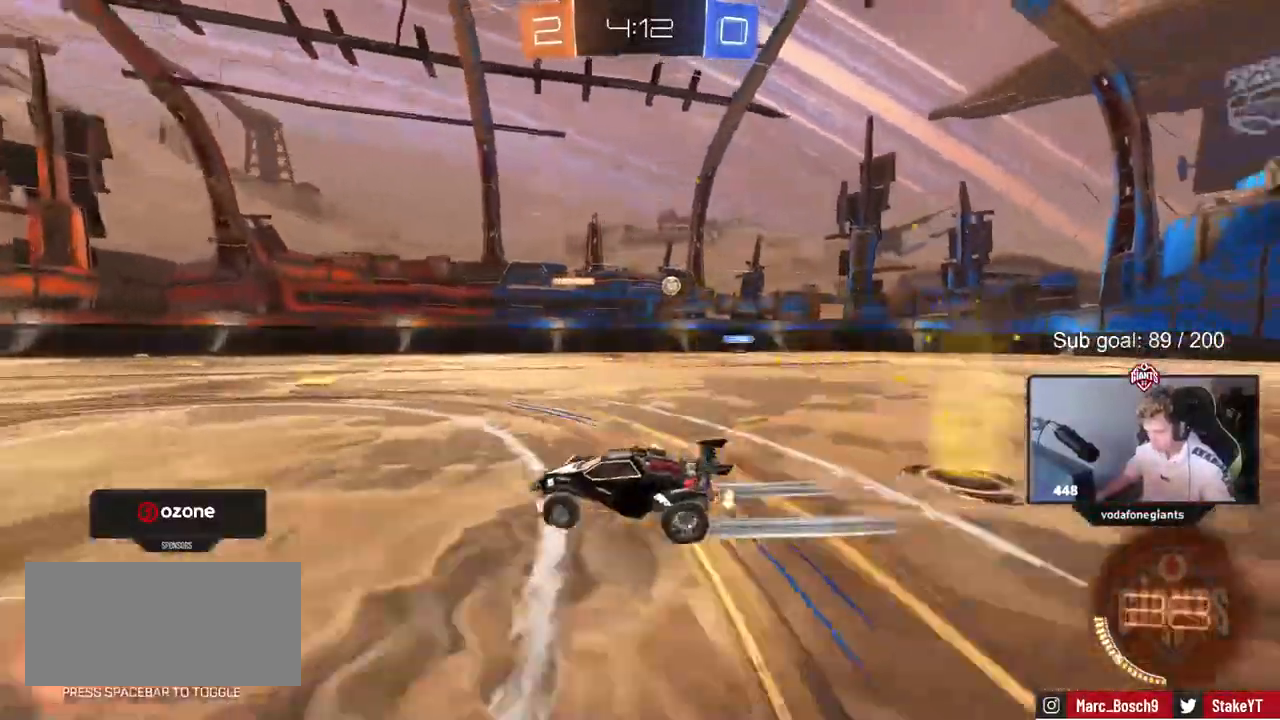
{"keys": ["d", "w"], "events": [[167, "d", "up"], [400, "d", "down"]]}
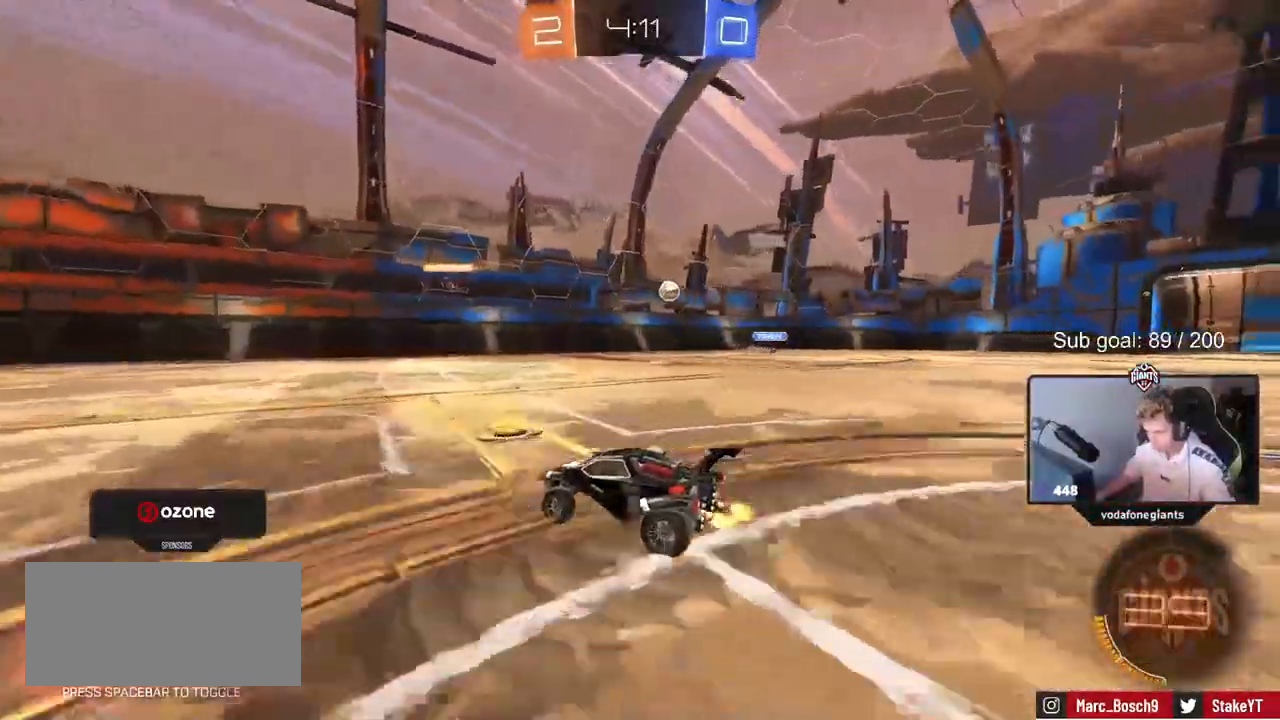
{"keys": ["d", "w"], "events": [[50, "d", "up"], [133, "a", "down"], [367, "a", "up"], [467, "d", "down"]]}
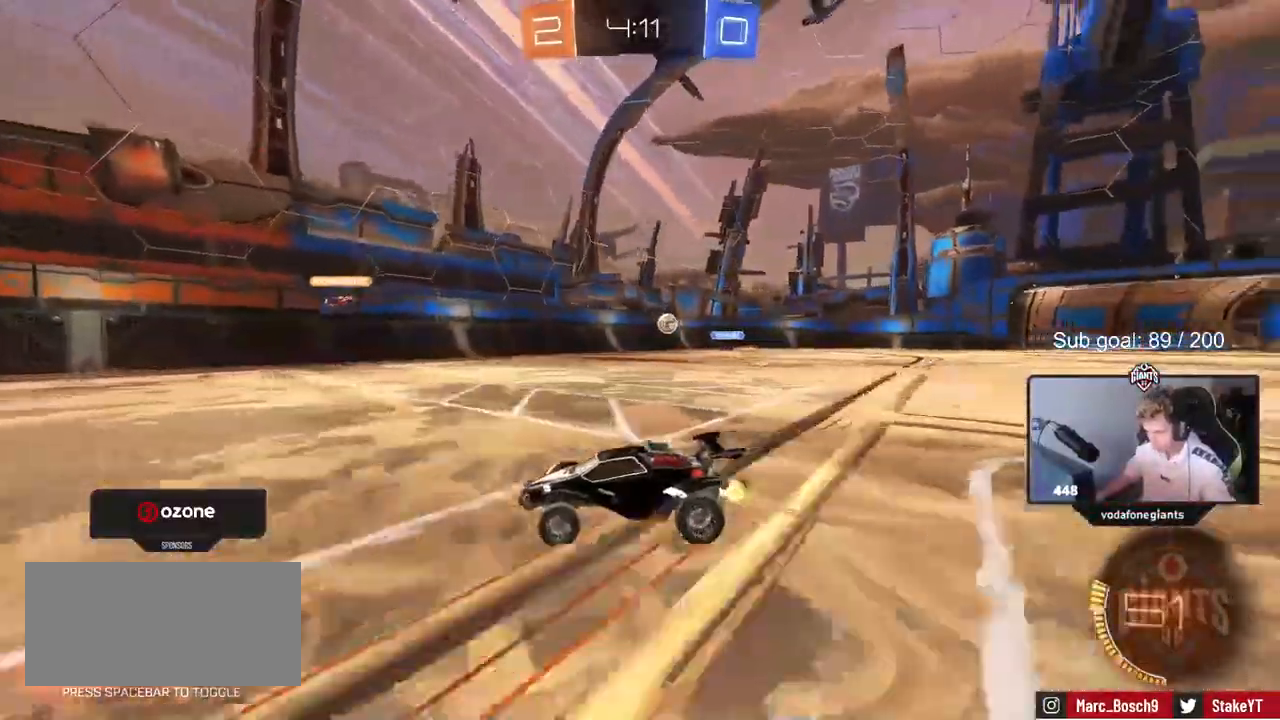
{"keys": ["w"], "events": [[67, "shift", "down"], [150, "d", "up"], [150, "shift", "up"], [250, "a", "down"], [483, "a", "up"]]}
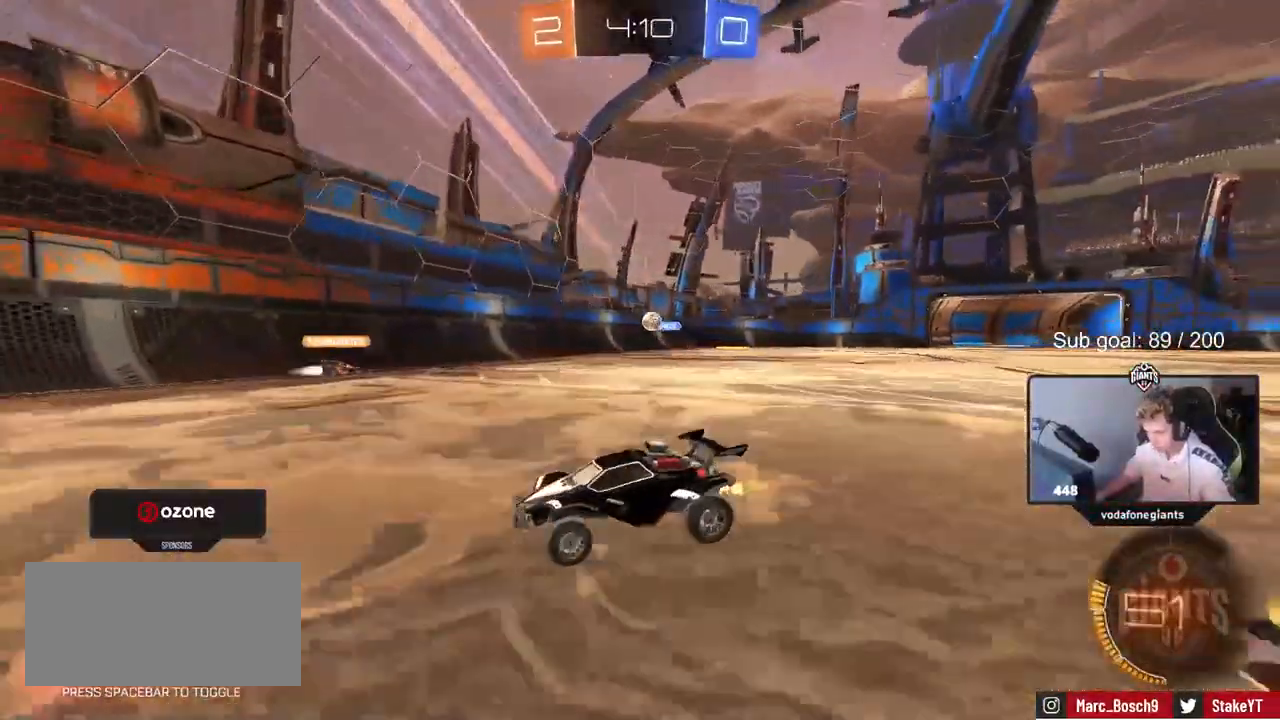
{"keys": ["a", "w"], "events": [[33, "d", "down"], [217, "d", "up"], [267, "a", "down"], [350, "shift", "down"], [500, "shift", "up"]]}
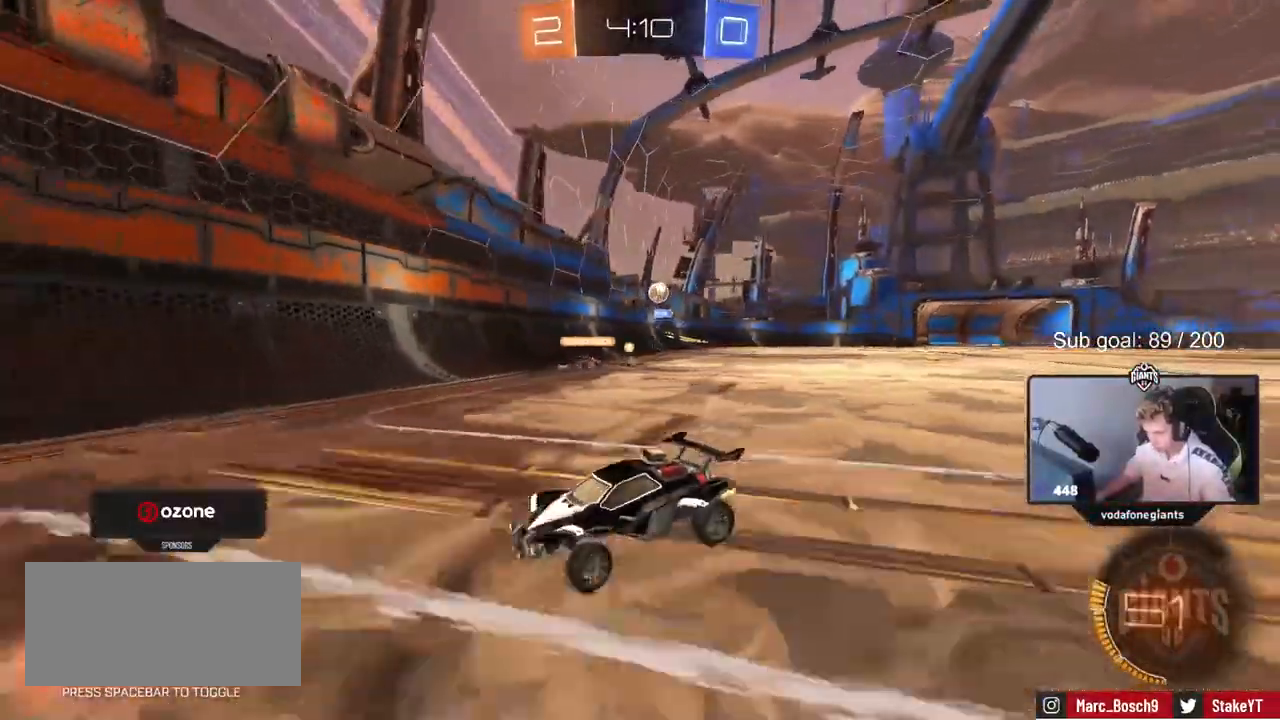
{"keys": ["a", "w"], "events": [[383, "shift", "down"], [467, "shift", "up"]]}
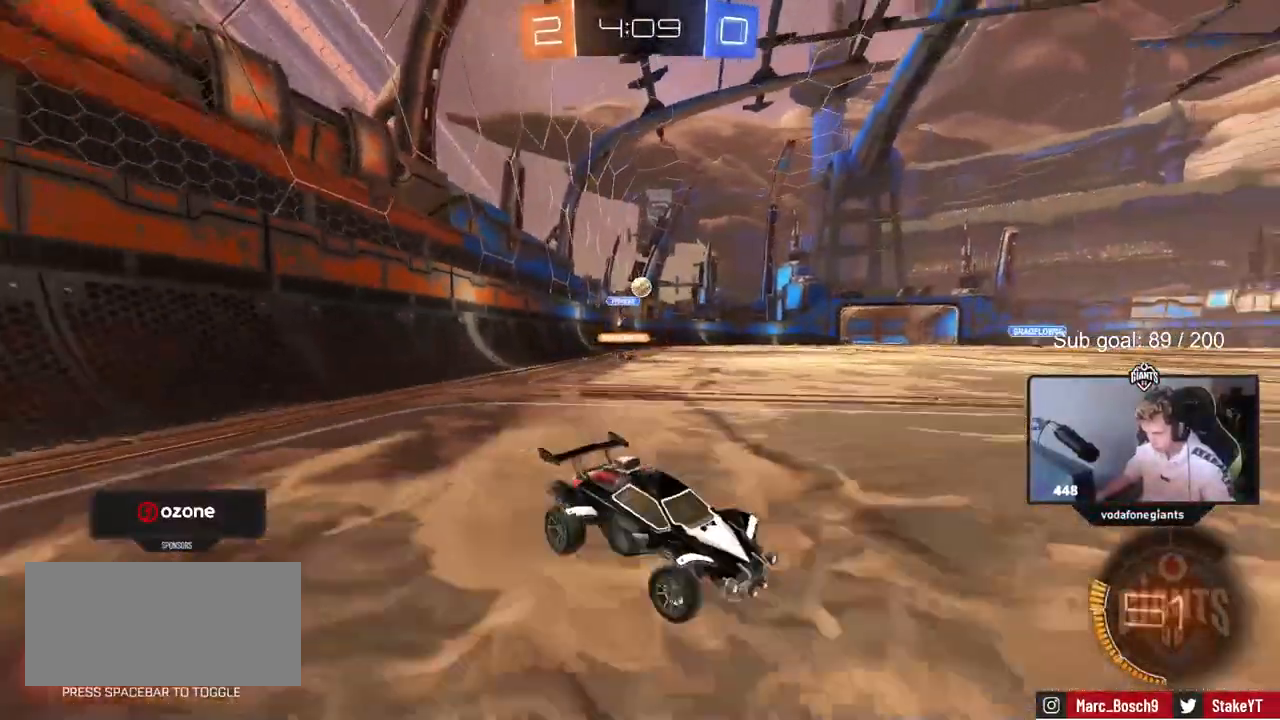
{"keys": ["a", "w"], "events": [[333, "a", "up"], [483, "a", "down"]]}
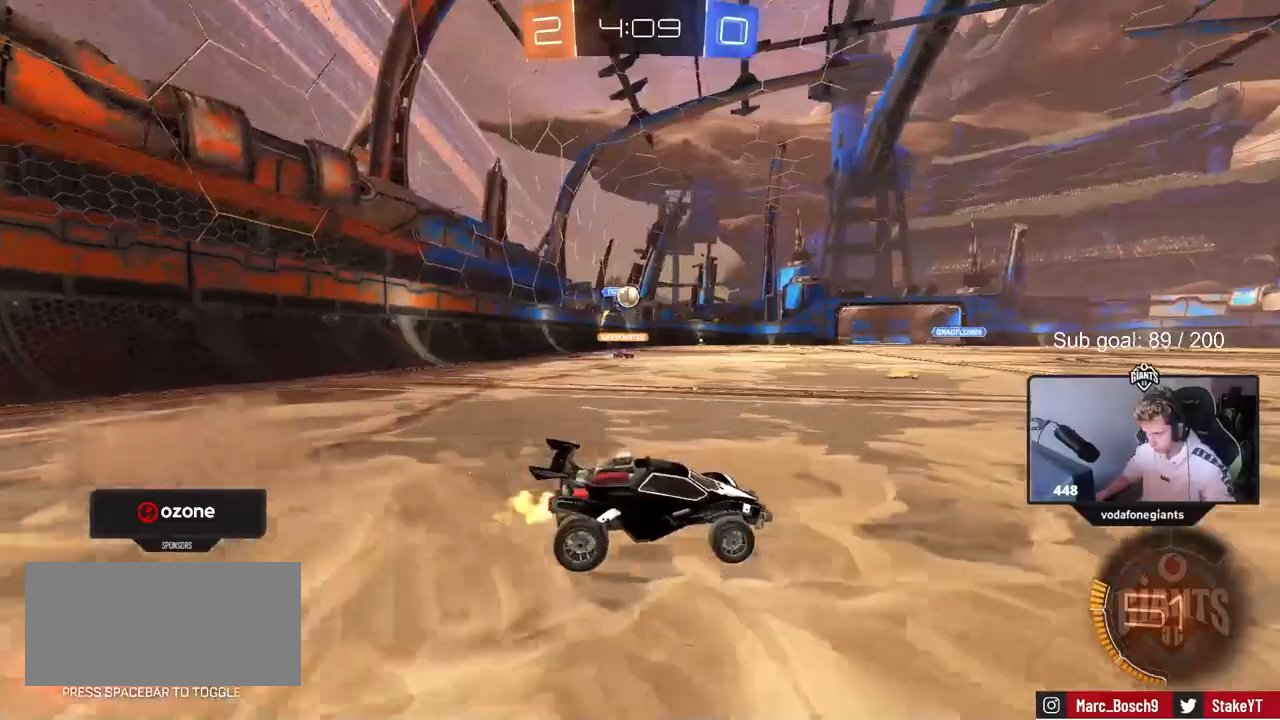
{"keys": ["a", "w"], "events": [[83, "a", "up"], [83, "w", "up"], [167, "a", "down"], [350, "shift", "down"], [400, "shift", "up"], [400, "w", "down"]]}
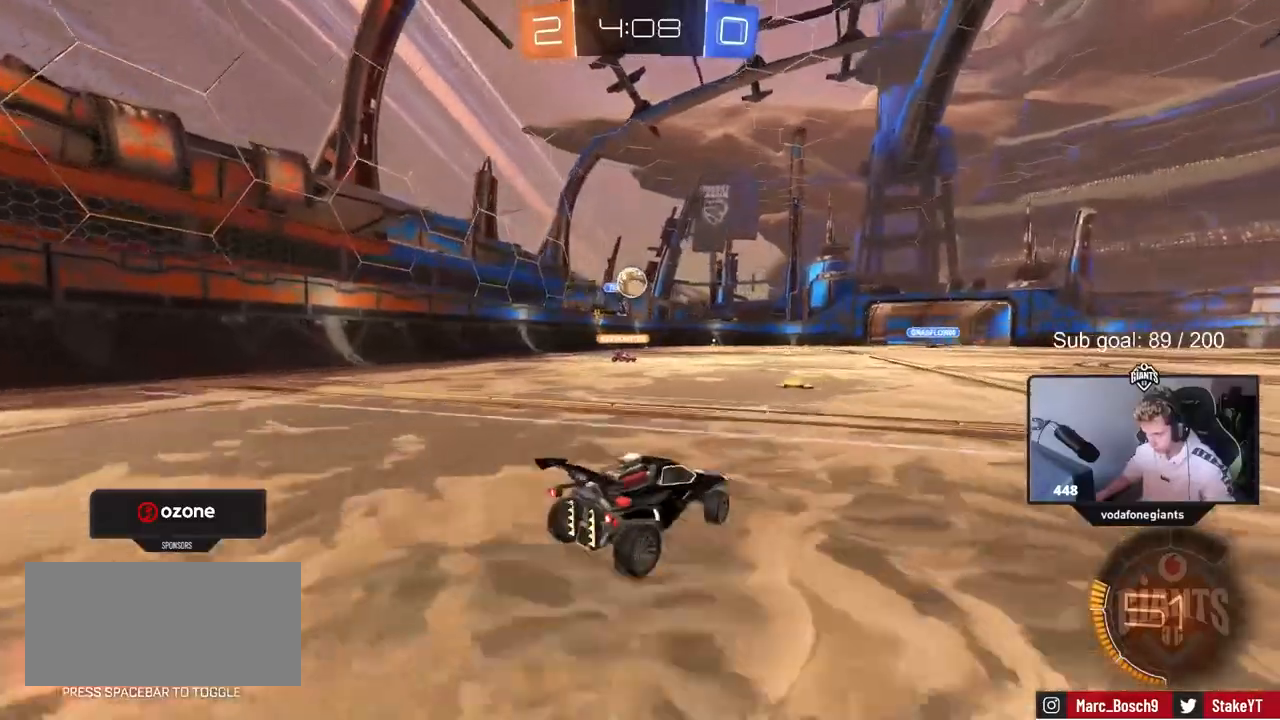
{"keys": ["a", "s"], "events": [[100, "a", "up"], [100, "w", "up"], [183, "a", "down"], [333, "a", "up"], [333, "d", "down"], [333, "s", "down"], [417, "a", "down"], [467, "d", "up"]]}
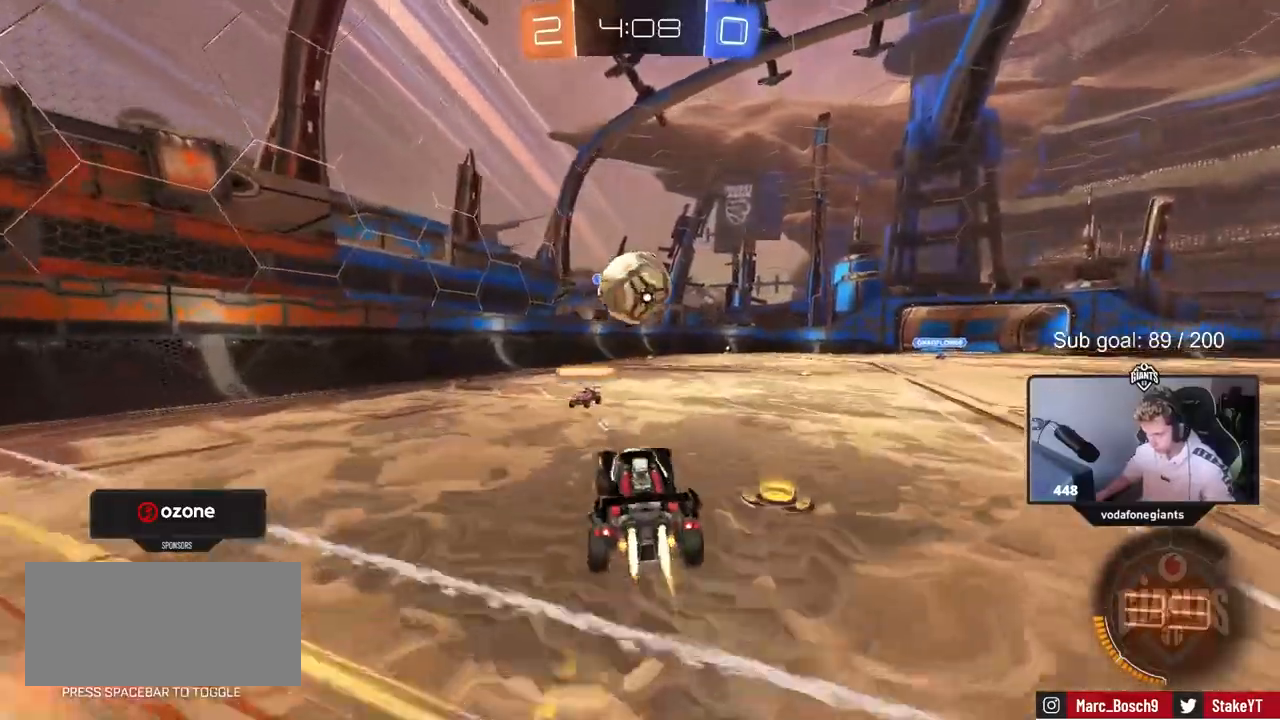
{"keys": ["a", "s", "shift"], "events": [[17, "a", "up"], [17, "s", "up"], [100, "a", "down"], [100, "shift", "down"], [150, "w", "down"], [350, "s", "down"], [350, "w", "up"]]}
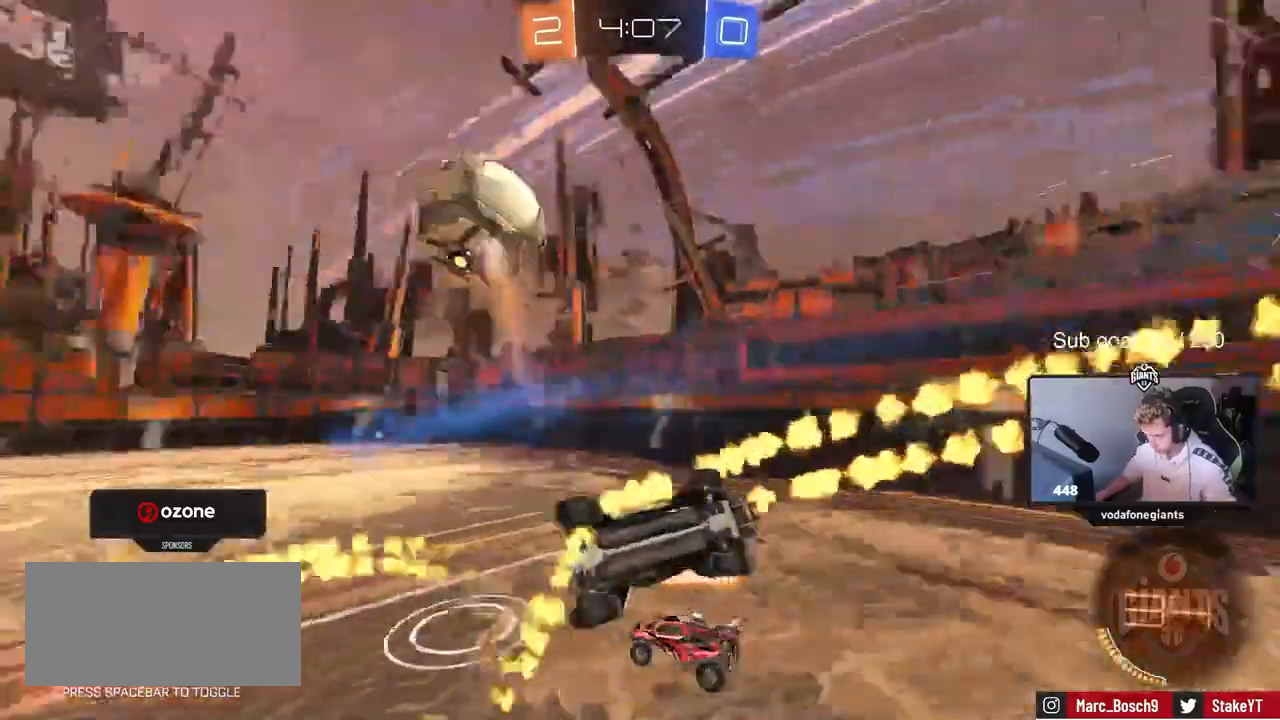
{"keys": ["d", "w"], "events": [[217, "s", "up"], [350, "w", "down"], [450, "shift", "up"], [500, "a", "up"], [500, "d", "down"]]}
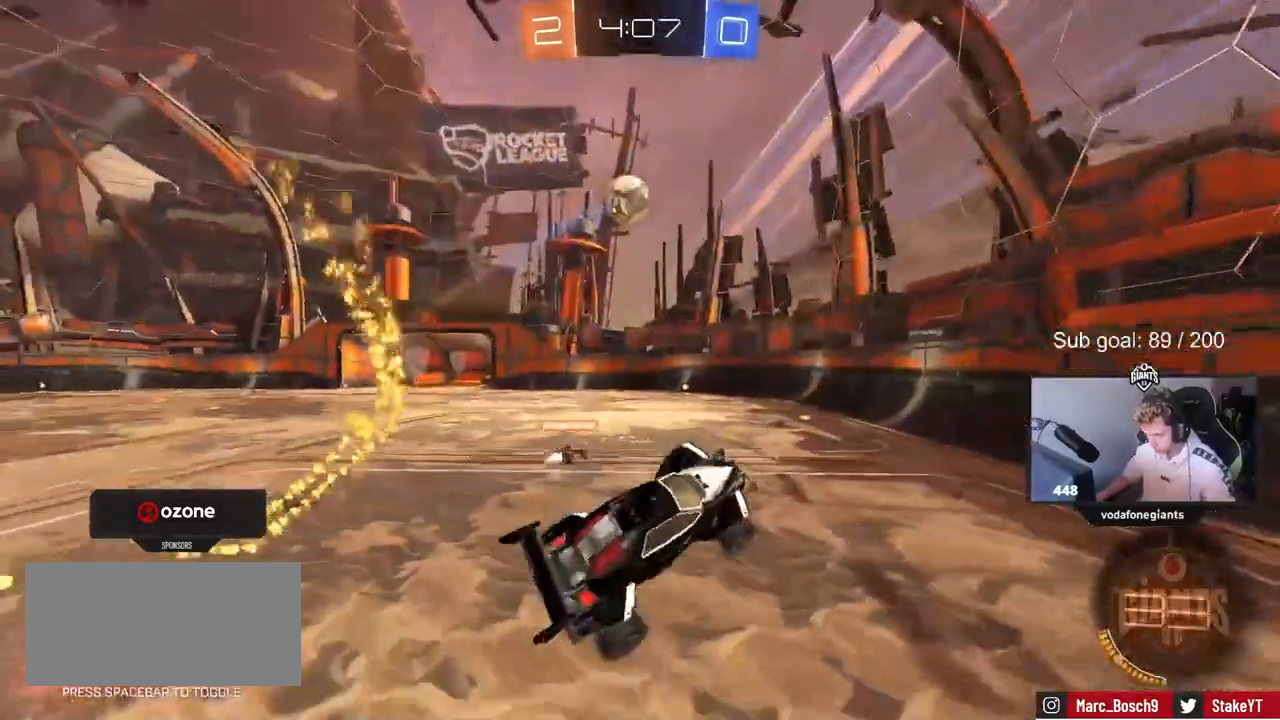
{"keys": [], "events": [[50, "d", "up"], [50, "w", "up"]]}